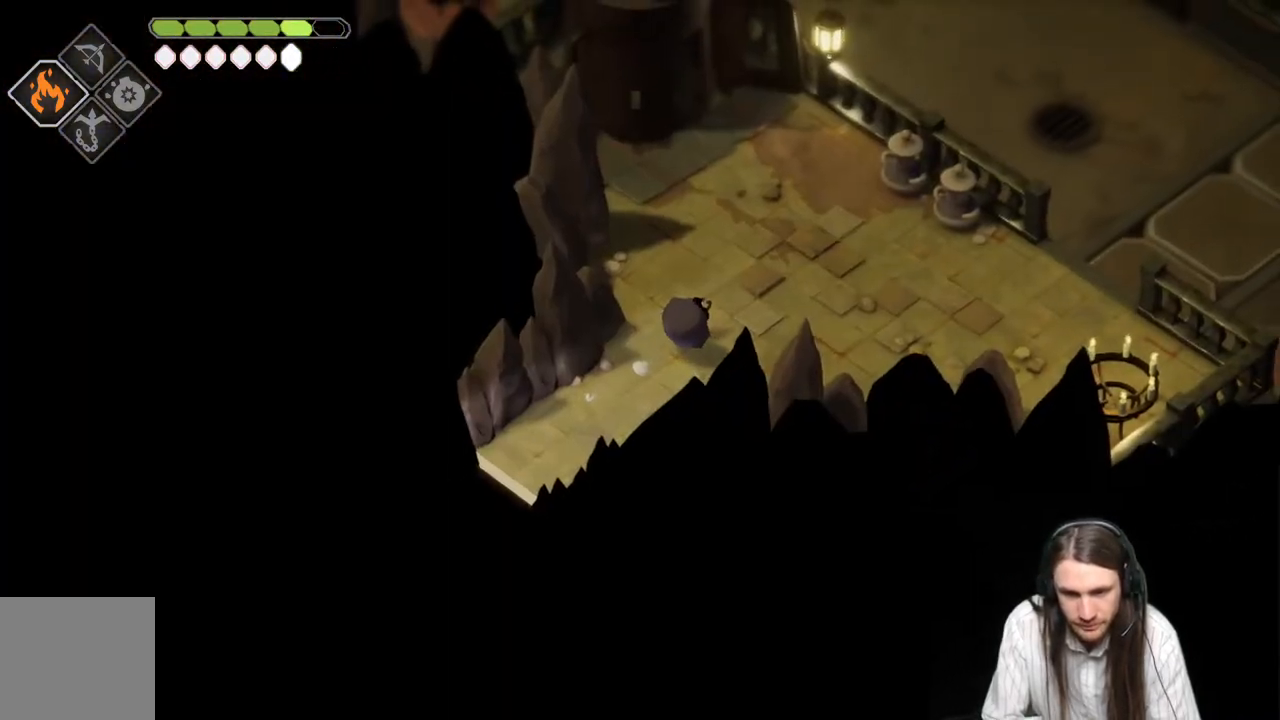
Gameplay with a controller (Xbox layout); each line is a JSON object with the inputs held at the frame after it. "events" lists button and stick changes between this image and that frame as [ms after this image, input, new state], when the widget could be followed in between.
{"buttons": [], "left_stick": "up", "right_stick": "up", "events": [[267, "left_stick", "up"], [333, "right_stick", "up"]]}
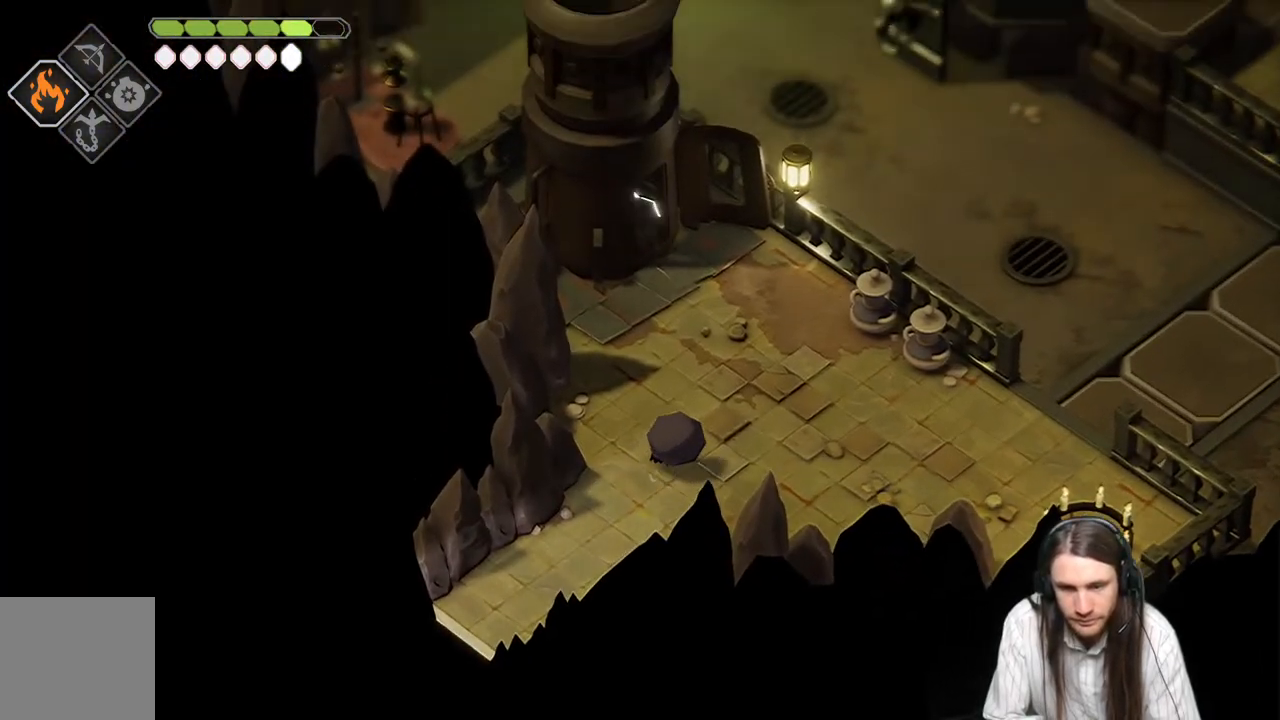
{"buttons": [], "left_stick": "up", "right_stick": "up", "events": [[33, "left_stick", "center"], [267, "left_stick", "up-left"], [367, "left_stick", "up"]]}
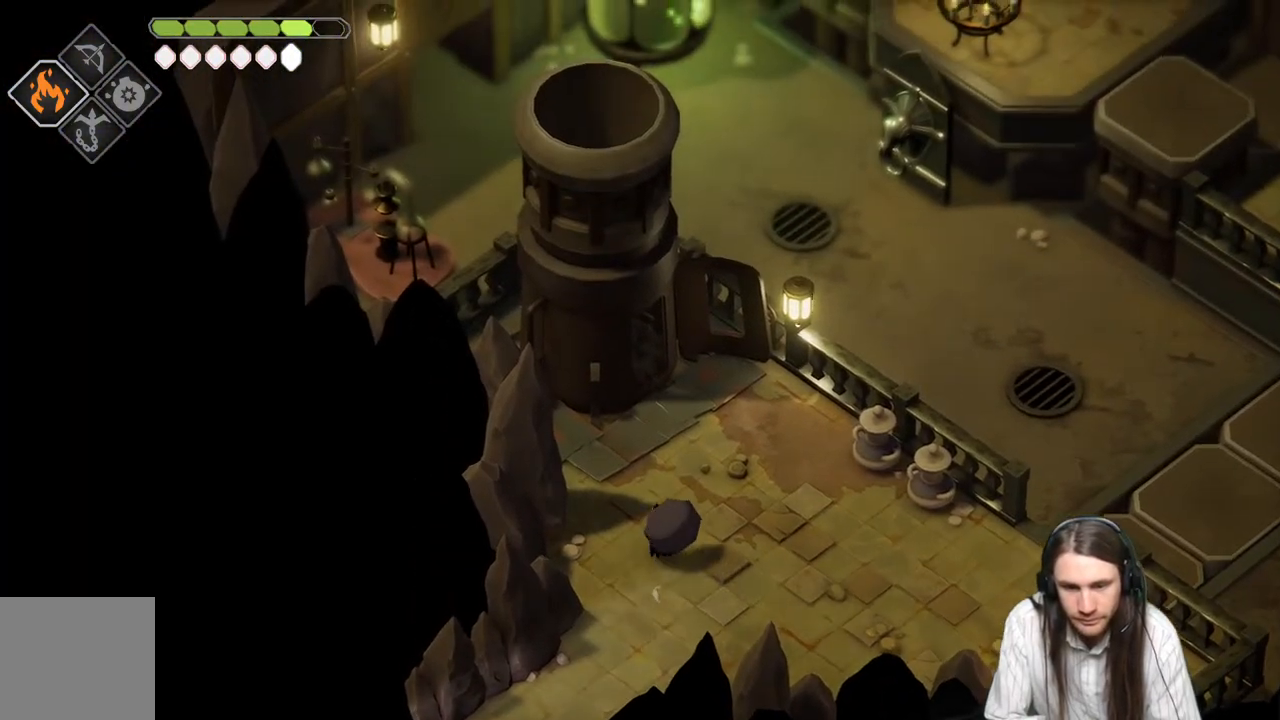
{"buttons": [], "left_stick": "up-left", "right_stick": "center", "events": [[33, "right_stick", "center"], [483, "left_stick", "up-left"]]}
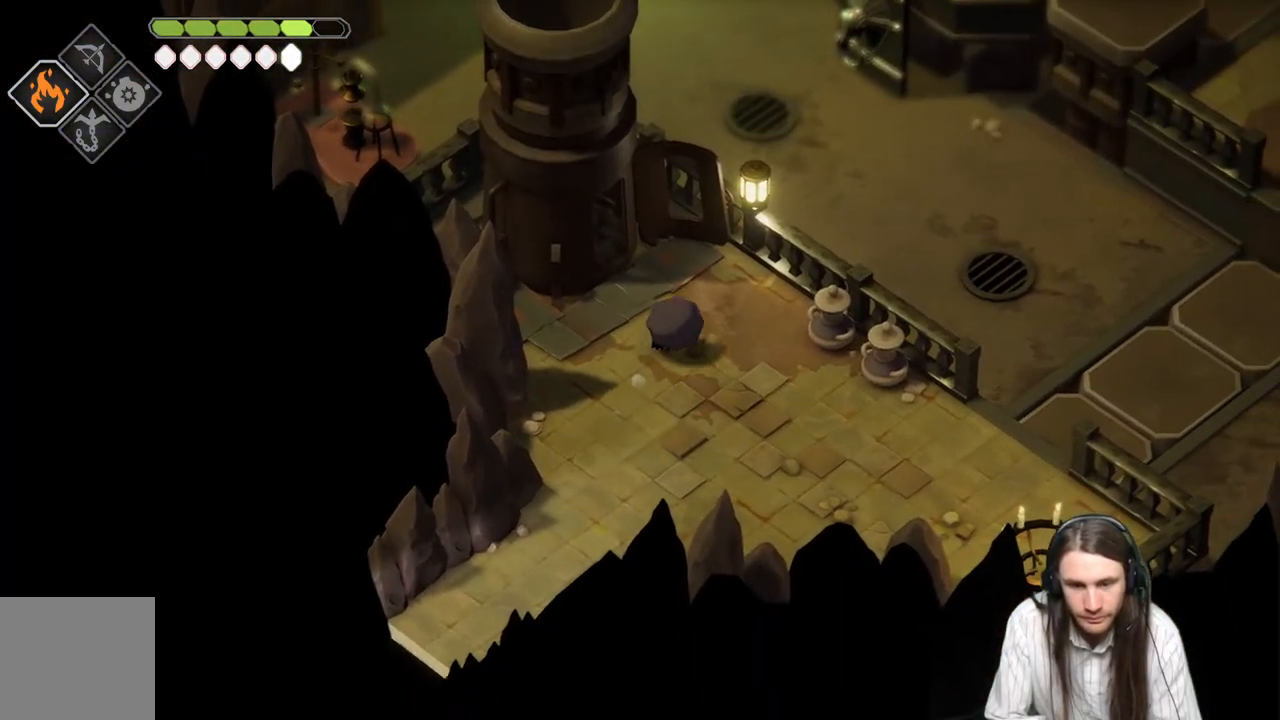
{"buttons": ["L2", "R2", "L3"], "left_stick": "up-left", "right_stick": "center", "events": [[67, "L2", "down"], [100, "R2", "down"], [233, "L3", "down"]]}
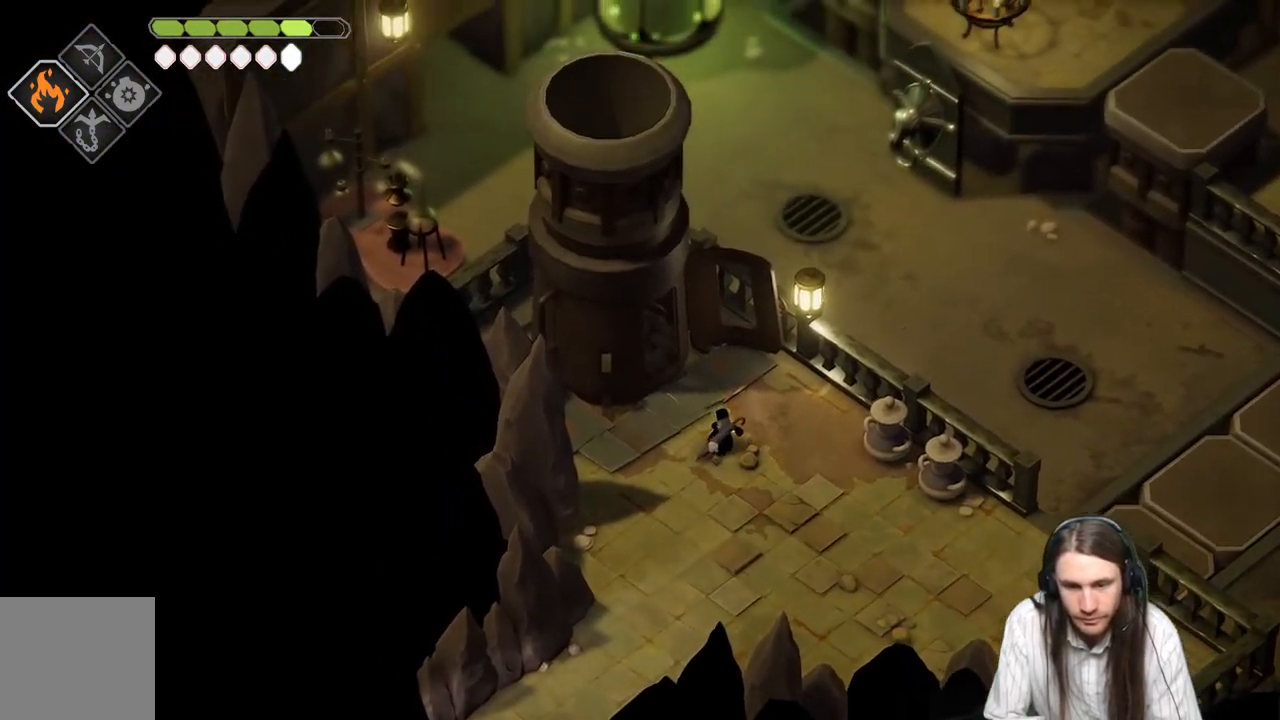
{"buttons": [], "left_stick": "right", "right_stick": "center", "events": [[167, "L3", "up"], [250, "R2", "up"], [433, "L2", "up"], [450, "left_stick", "right"]]}
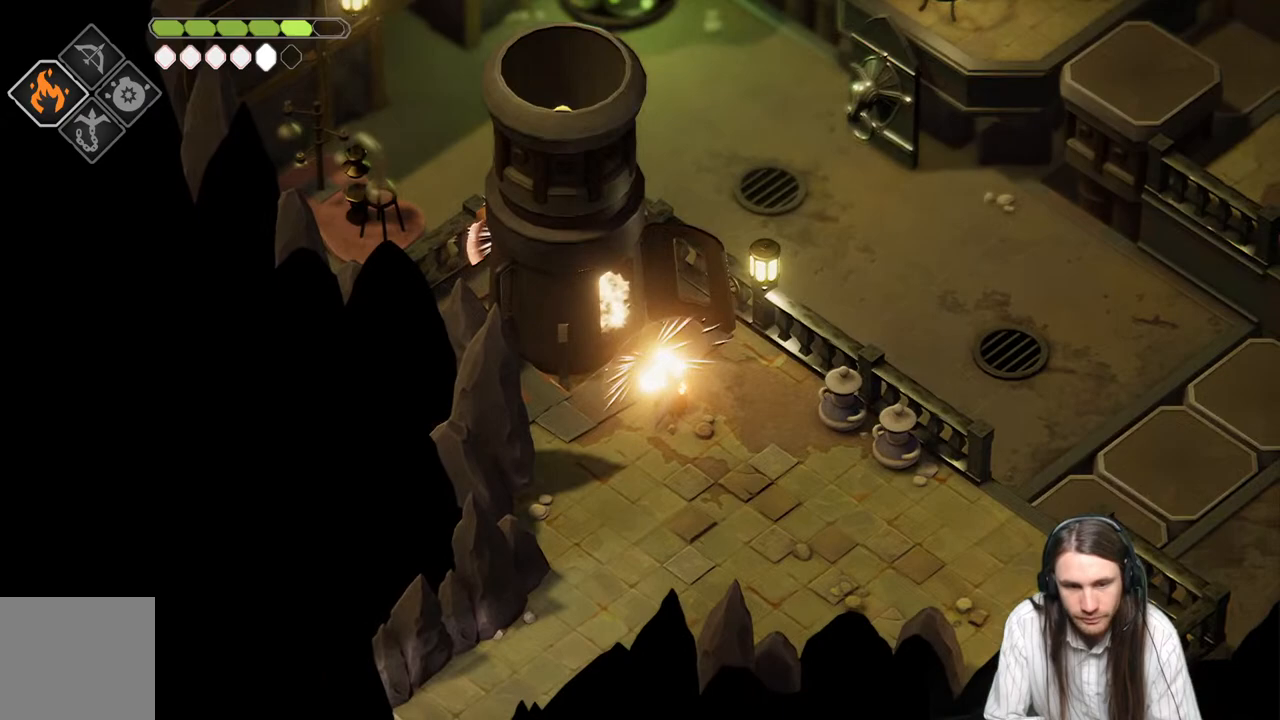
{"buttons": [], "left_stick": "right", "right_stick": "center", "events": []}
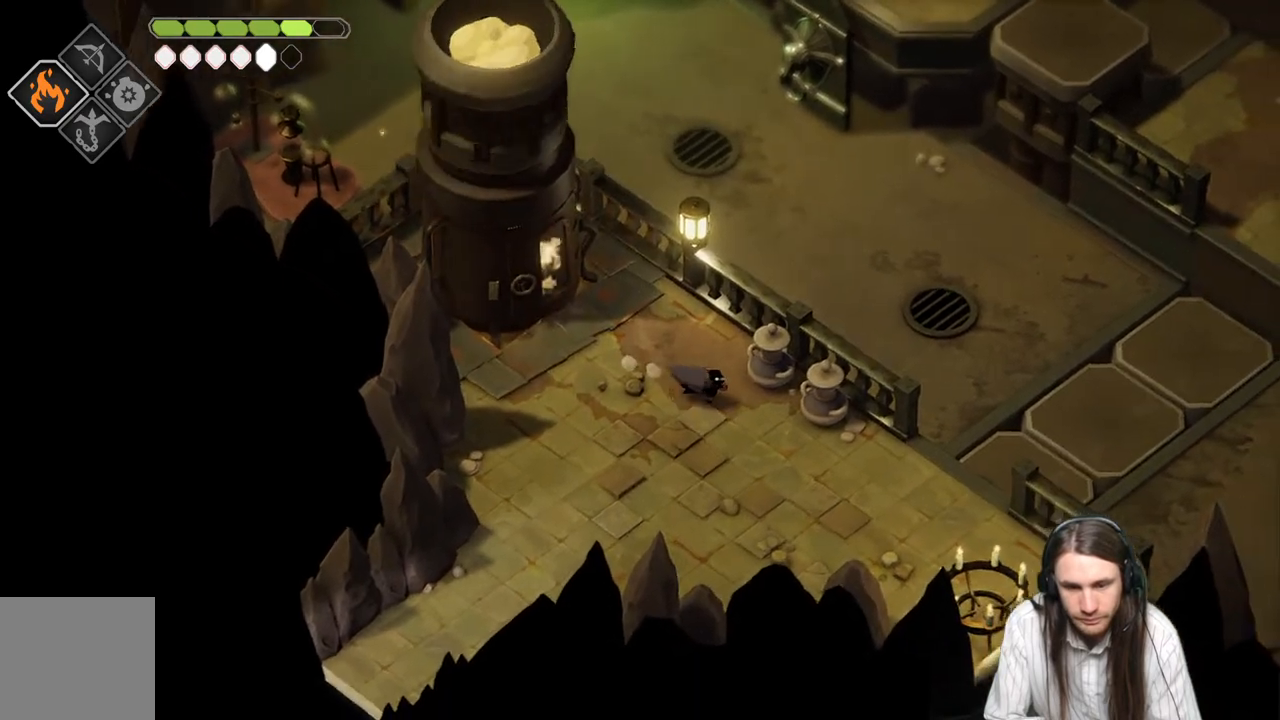
{"buttons": [], "left_stick": "up-right", "right_stick": "center", "events": [[233, "L1", "down"], [250, "left_stick", "up-right"], [417, "L1", "up"]]}
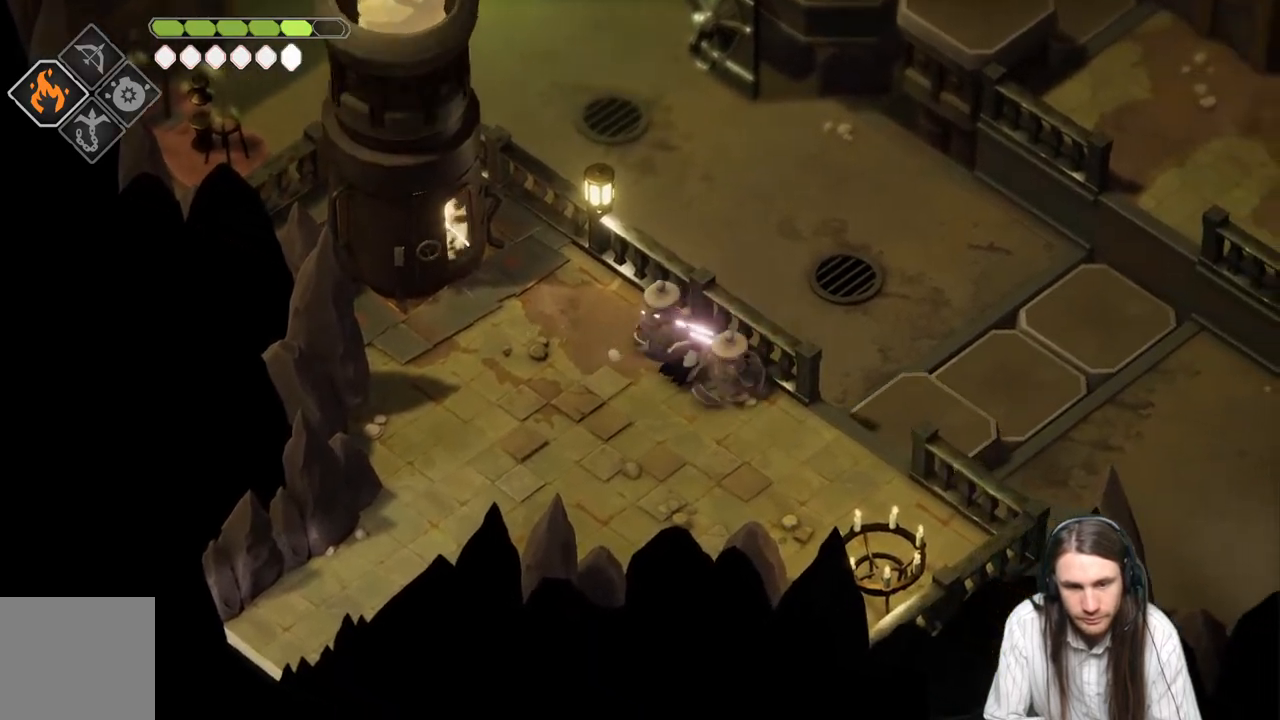
{"buttons": [], "left_stick": "down-right", "right_stick": "center", "events": [[67, "left_stick", "down-right"]]}
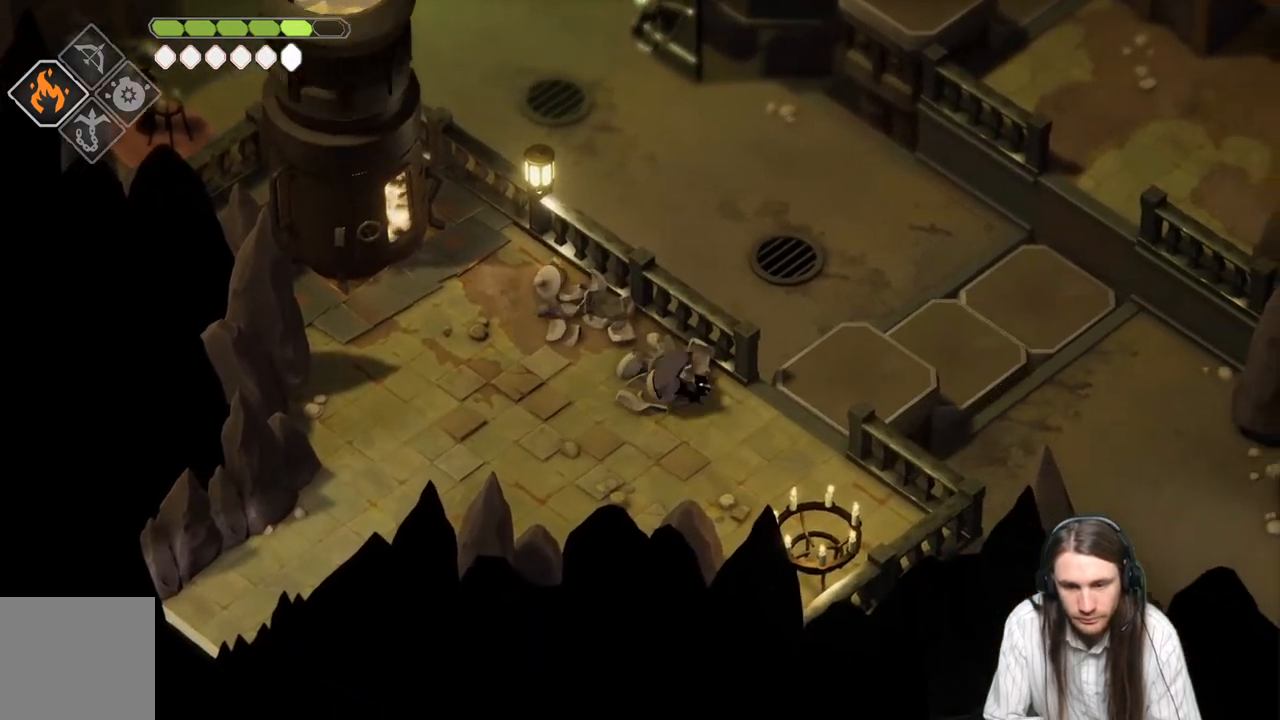
{"buttons": [], "left_stick": "right", "right_stick": "center", "events": [[83, "left_stick", "right"]]}
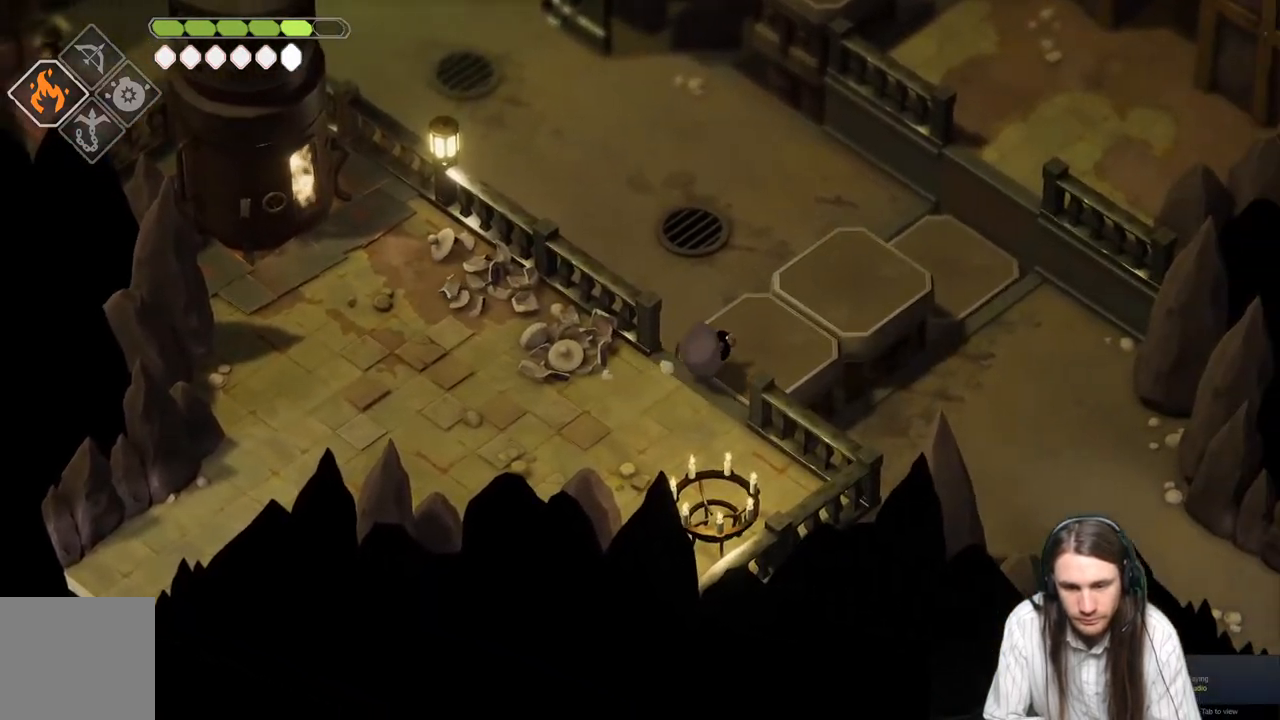
{"buttons": [], "left_stick": "up-right", "right_stick": "center", "events": [[217, "left_stick", "center"], [500, "left_stick", "up-right"]]}
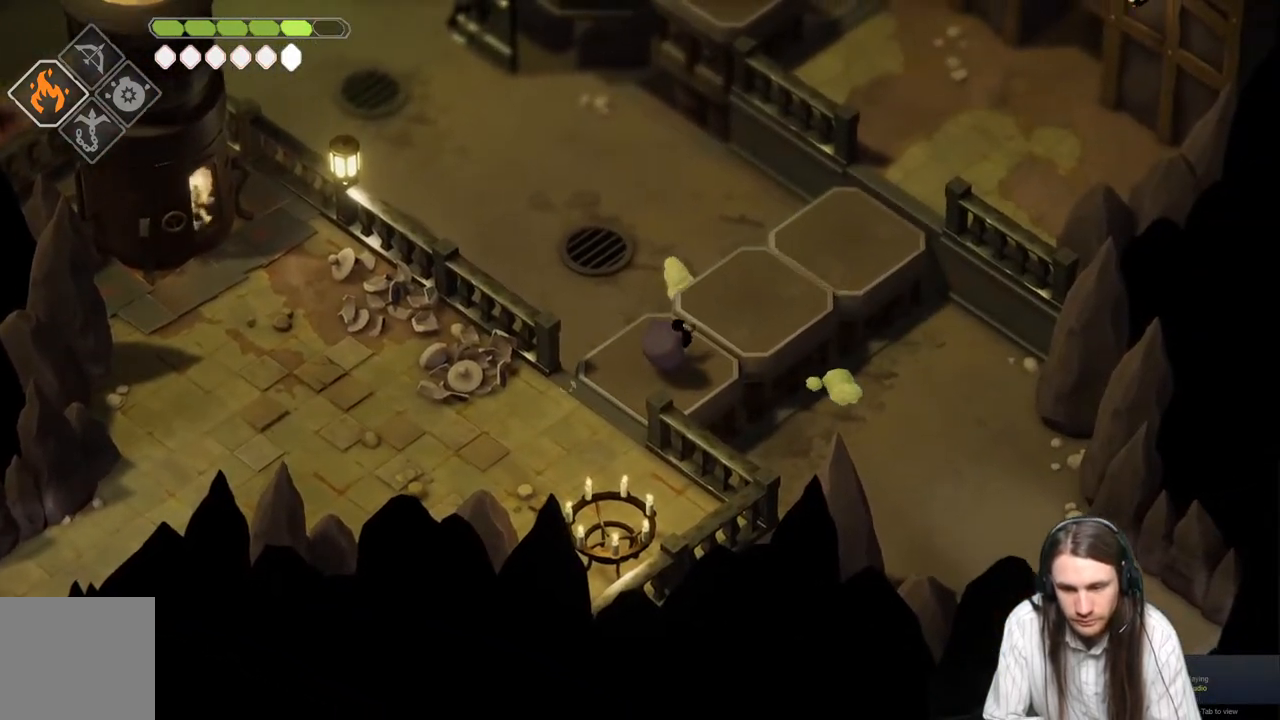
{"buttons": [], "left_stick": "up-right", "right_stick": "center", "events": []}
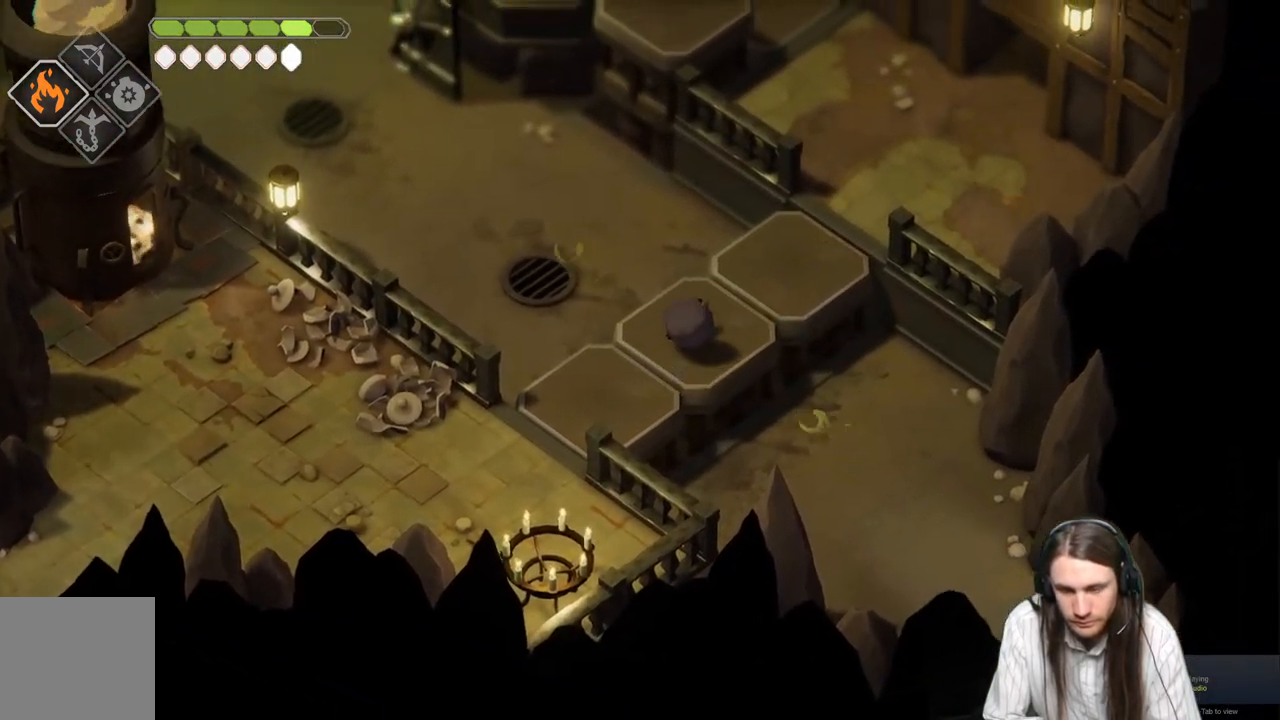
{"buttons": [], "left_stick": "up-right", "right_stick": "up", "events": [[400, "right_stick", "up"]]}
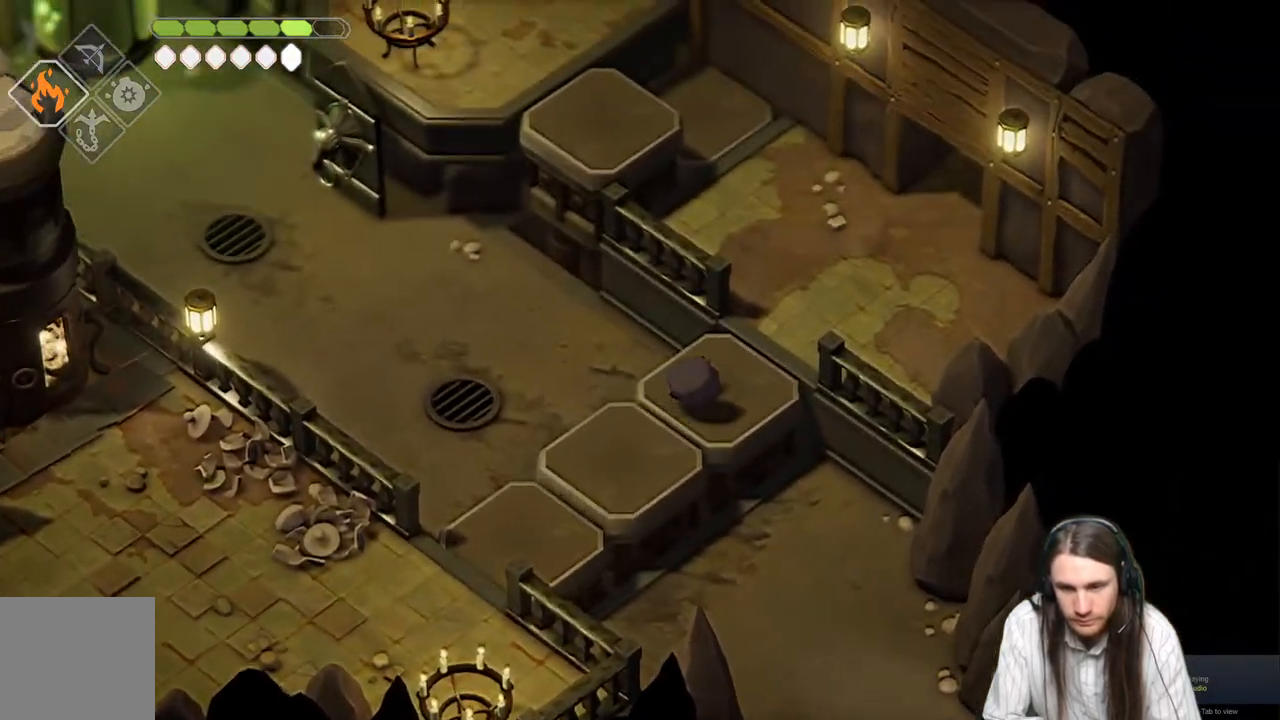
{"buttons": [], "left_stick": "up-right", "right_stick": "up", "events": []}
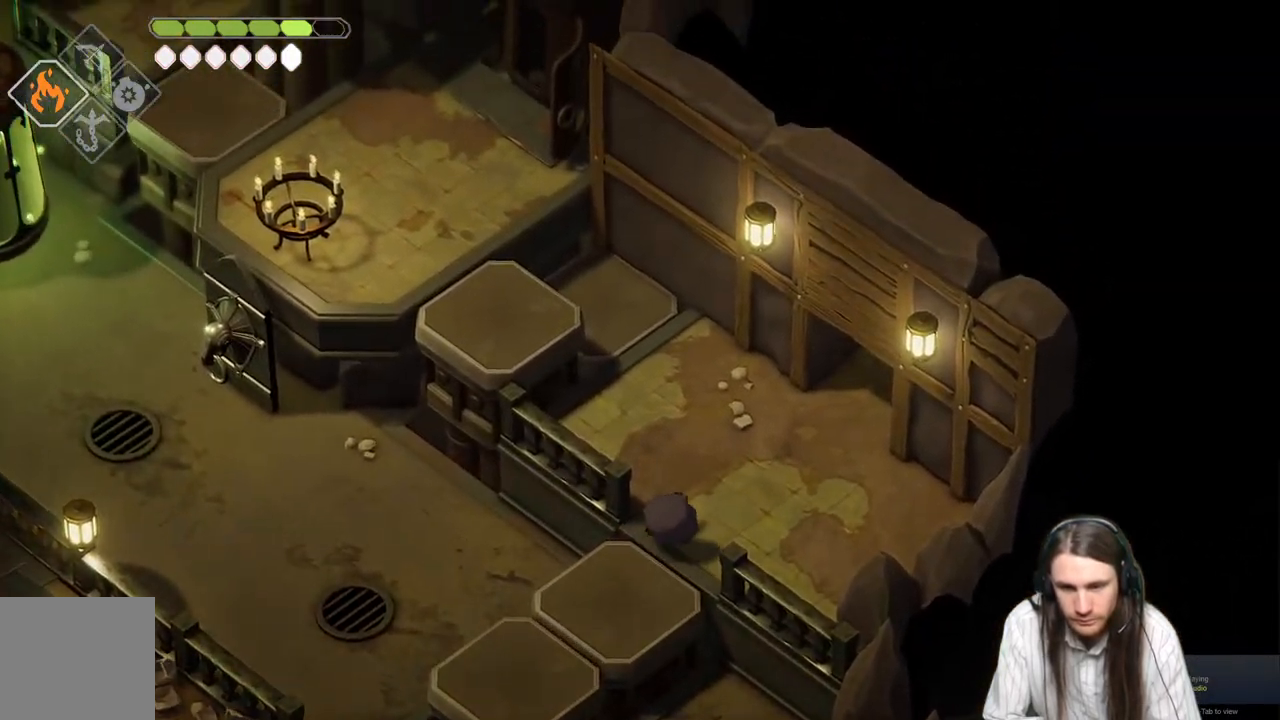
{"buttons": [], "left_stick": "up-left", "right_stick": "up", "events": [[50, "left_stick", "up"], [150, "left_stick", "up-left"]]}
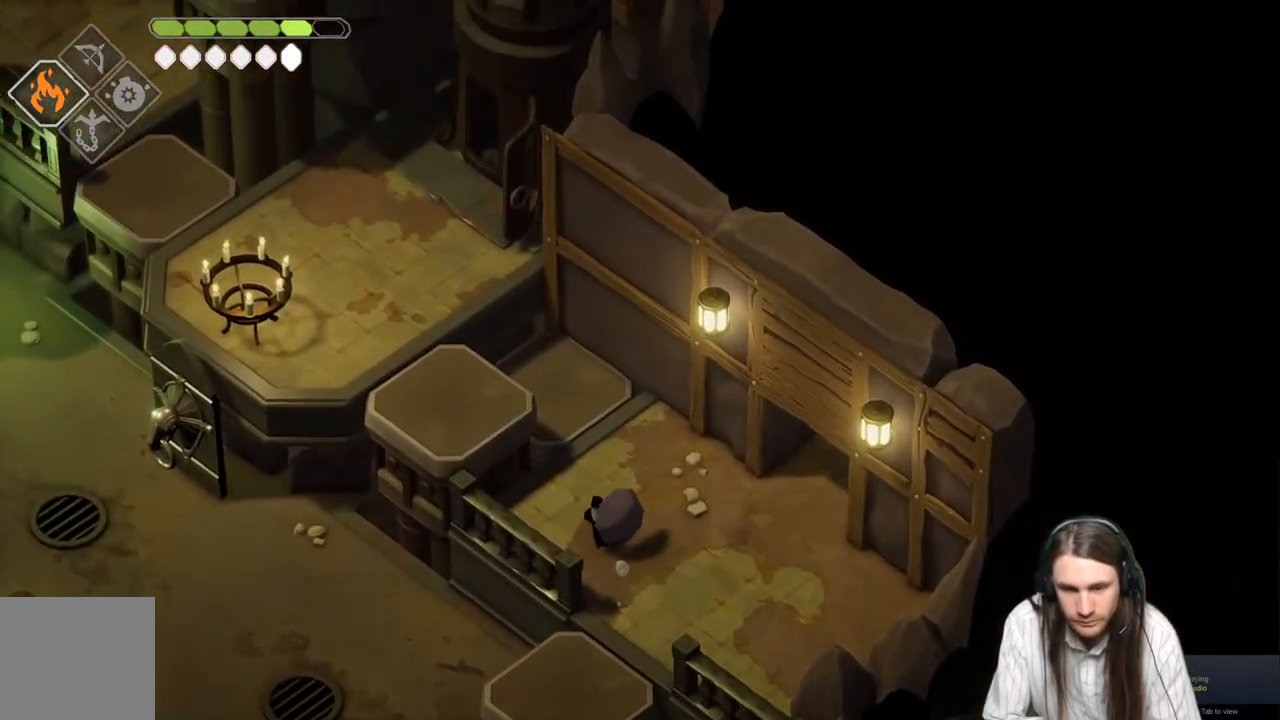
{"buttons": [], "left_stick": "up-left", "right_stick": "up", "events": []}
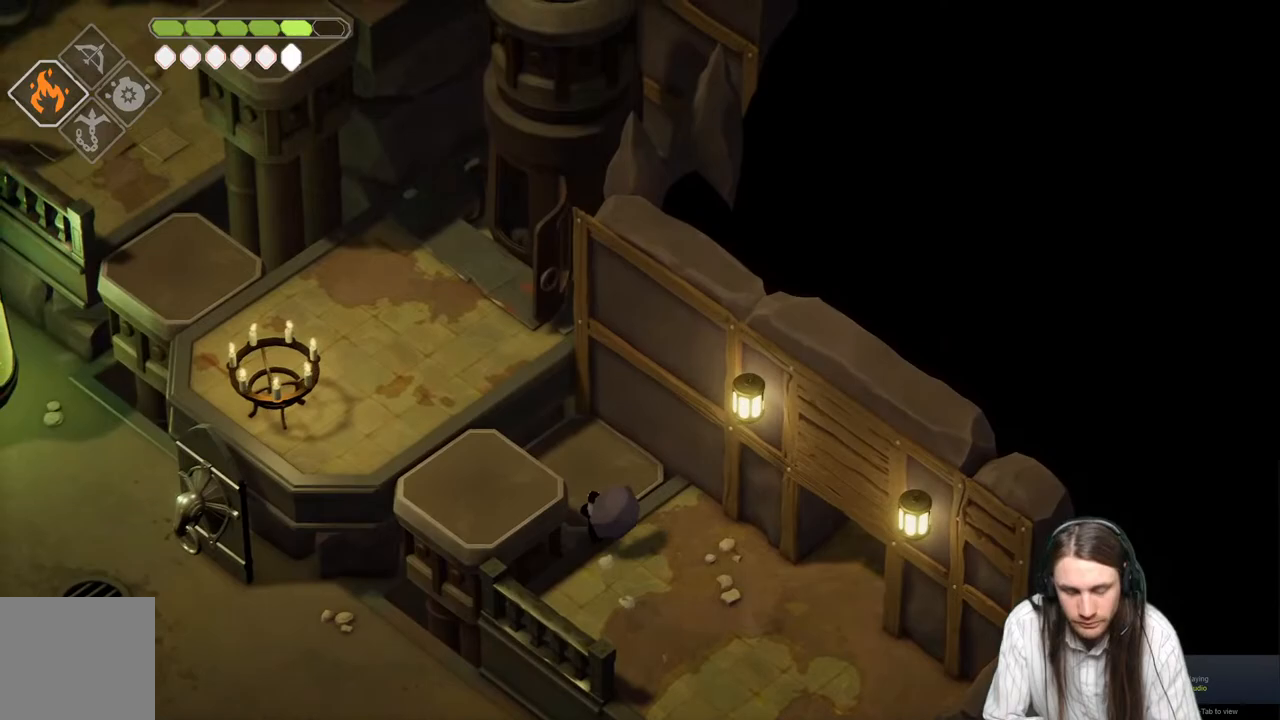
{"buttons": [], "left_stick": "center", "right_stick": "center", "events": [[267, "right_stick", "center"], [383, "left_stick", "center"]]}
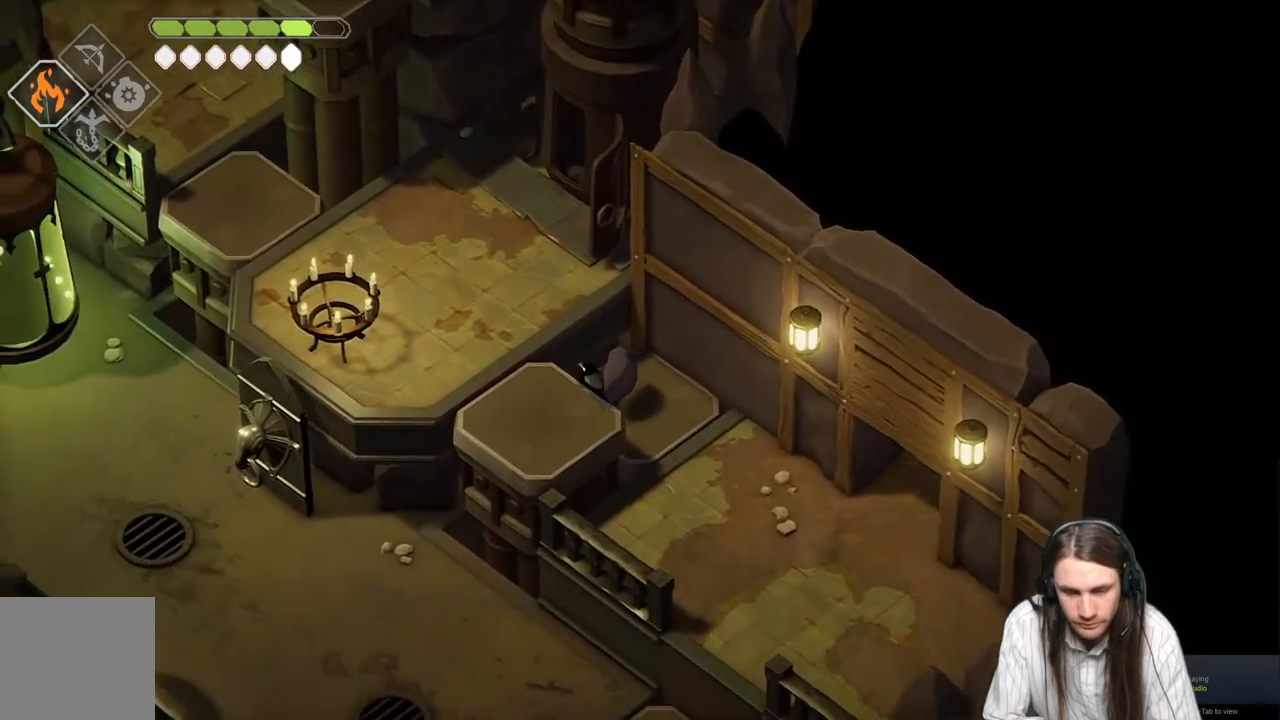
{"buttons": [], "left_stick": "down", "right_stick": "center", "events": [[33, "left_stick", "right"], [117, "left_stick", "down-right"], [300, "left_stick", "down"]]}
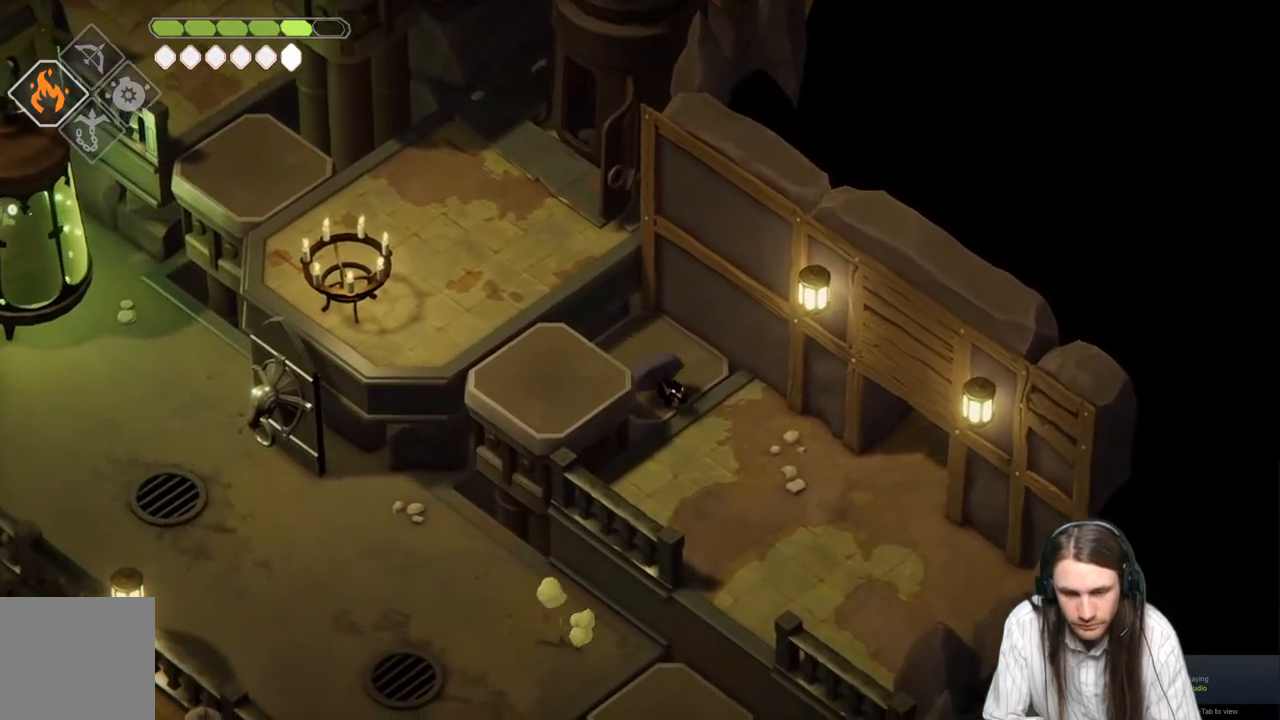
{"buttons": [], "left_stick": "down", "right_stick": "down", "events": [[267, "right_stick", "down"]]}
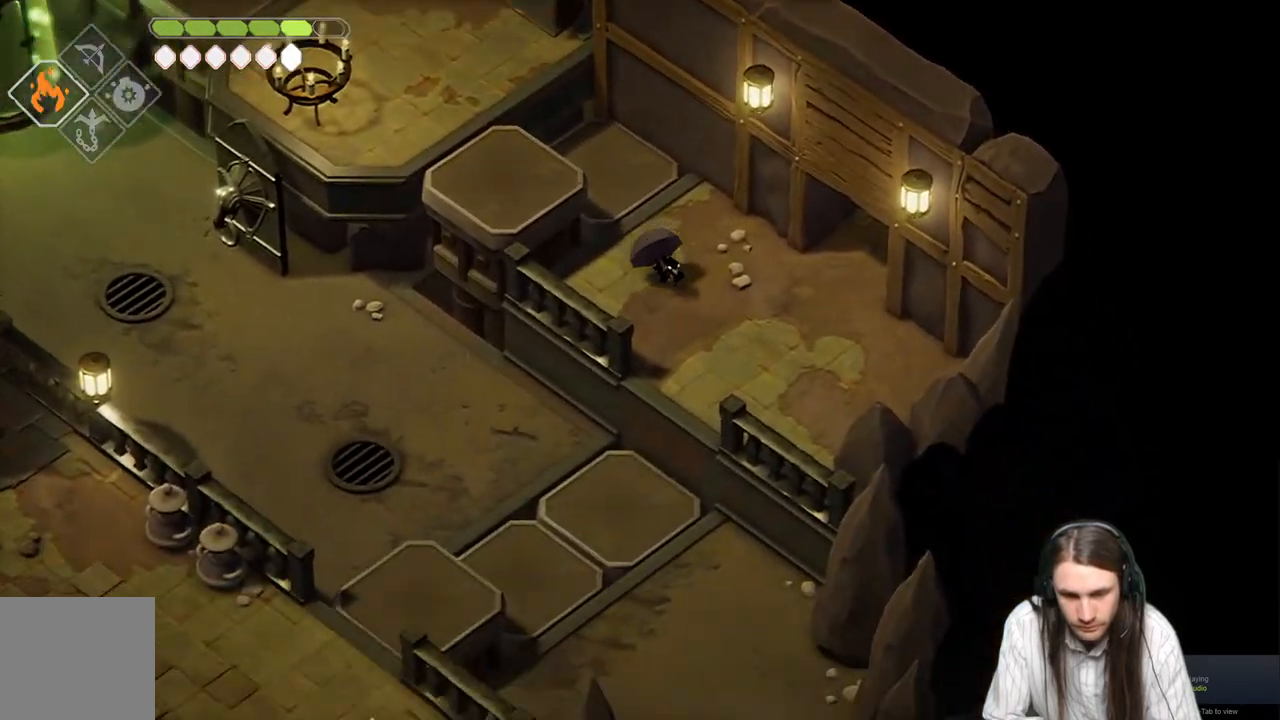
{"buttons": [], "left_stick": "down", "right_stick": "down", "events": []}
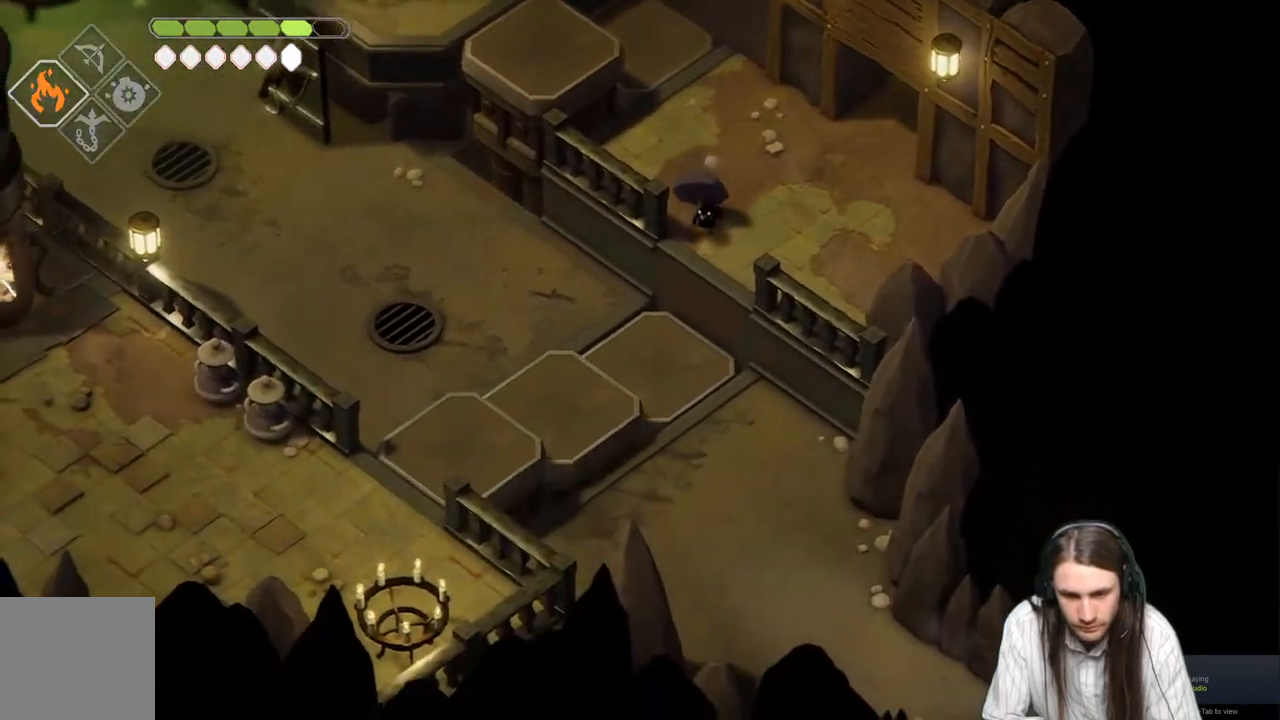
{"buttons": ["B"], "left_stick": "up-left", "right_stick": "down-left", "events": [[117, "left_stick", "down-left"], [317, "right_stick", "down-left"], [467, "B", "down"], [500, "left_stick", "up-left"]]}
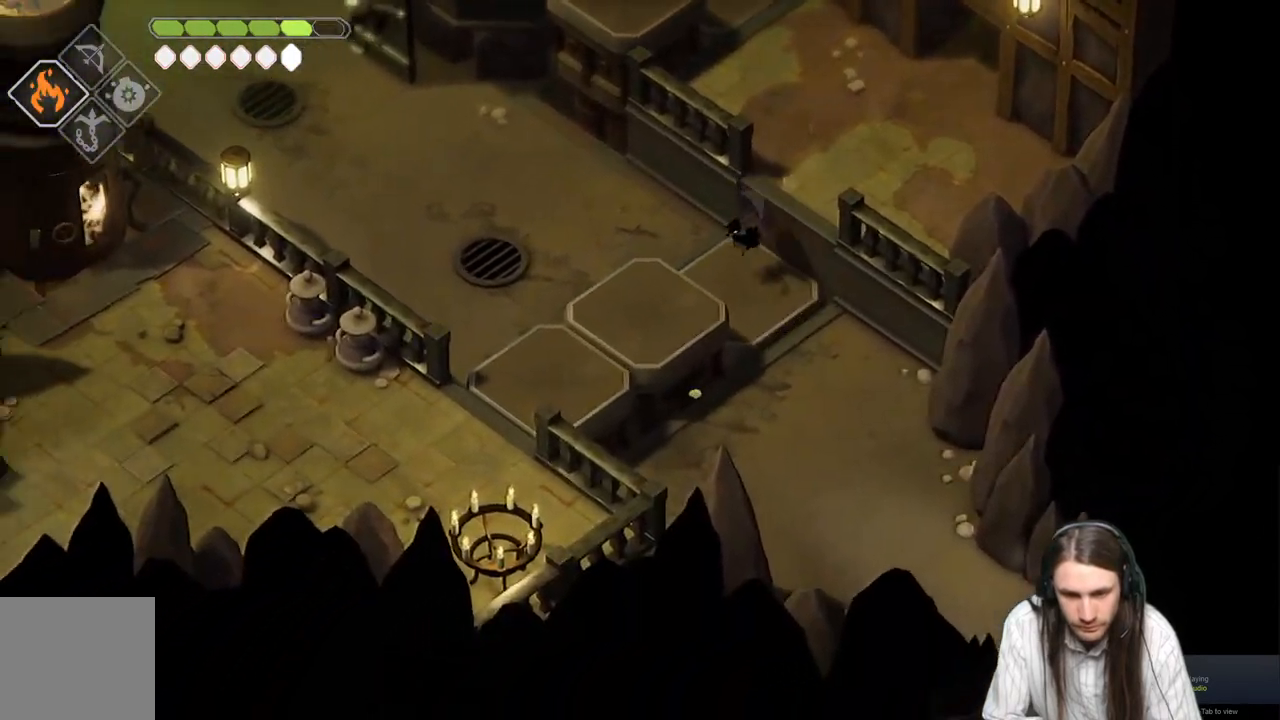
{"buttons": [], "left_stick": "up-left", "right_stick": "up-left", "events": [[100, "right_stick", "left"], [117, "B", "up"], [317, "right_stick", "up-left"]]}
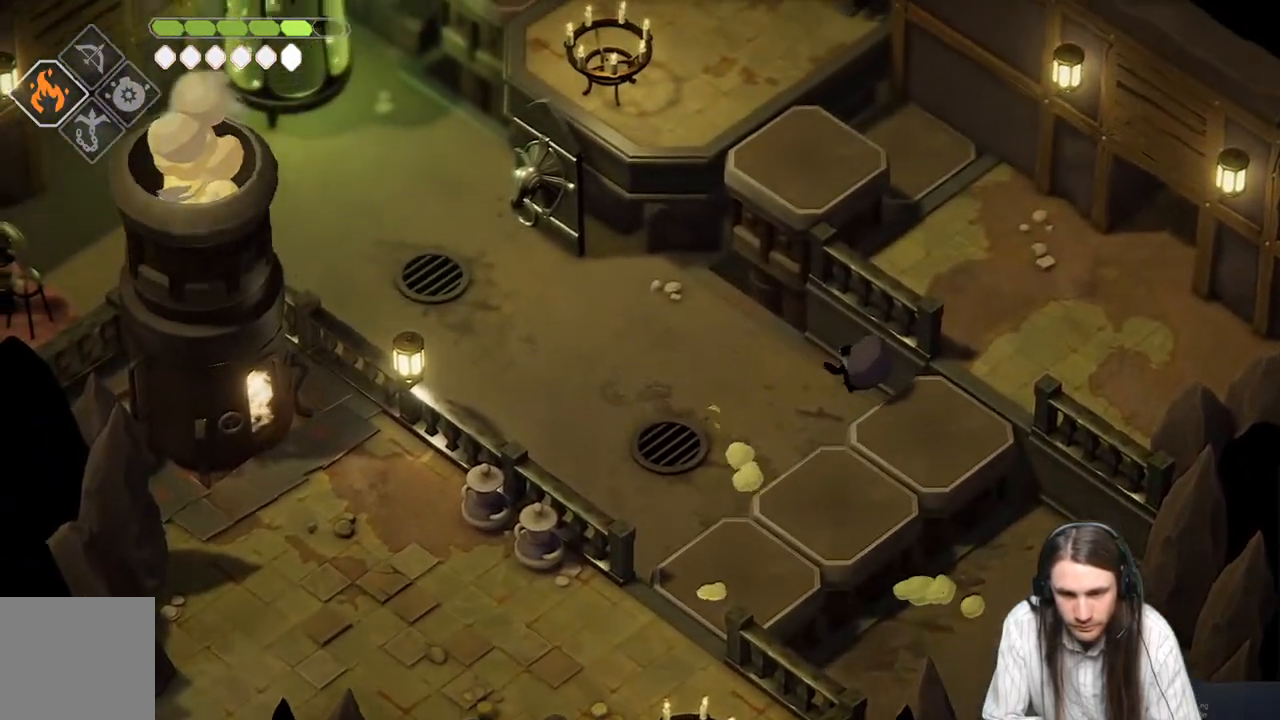
{"buttons": [], "left_stick": "up-left", "right_stick": "up-left", "events": []}
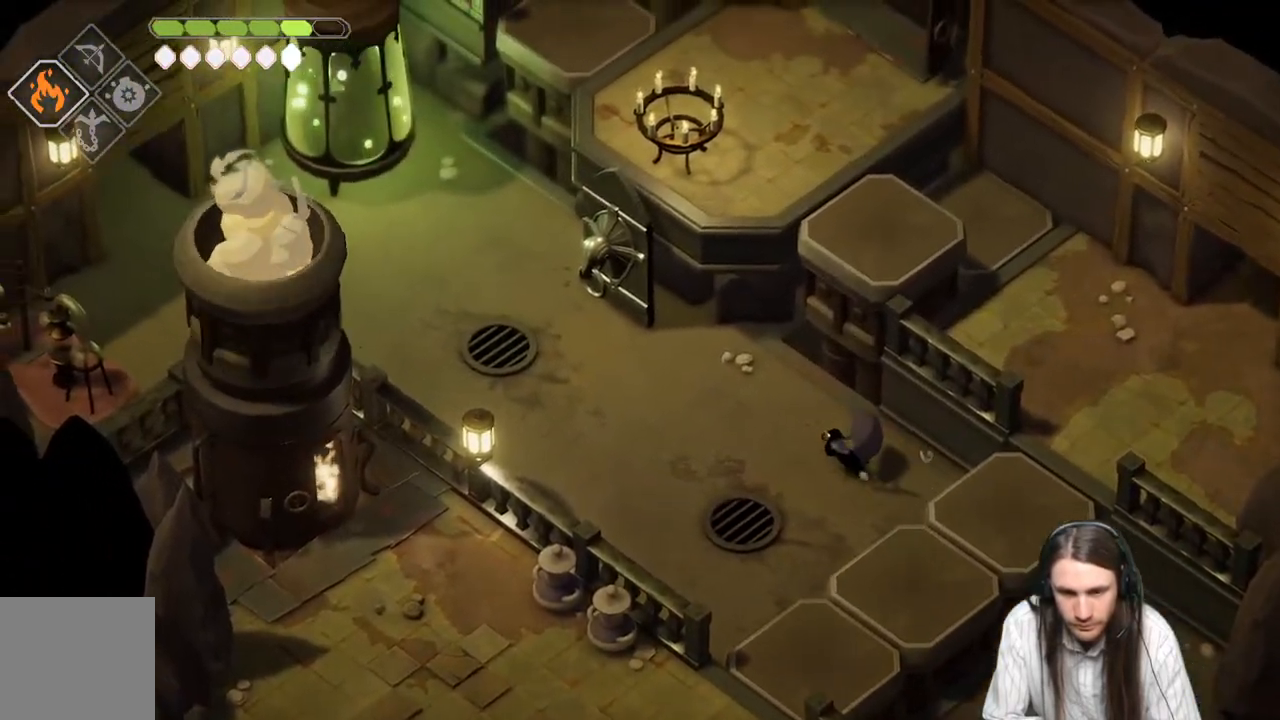
{"buttons": [], "left_stick": "up-left", "right_stick": "up-left", "events": [[67, "B", "down"], [217, "B", "up"], [283, "left_stick", "left"], [467, "left_stick", "up-left"]]}
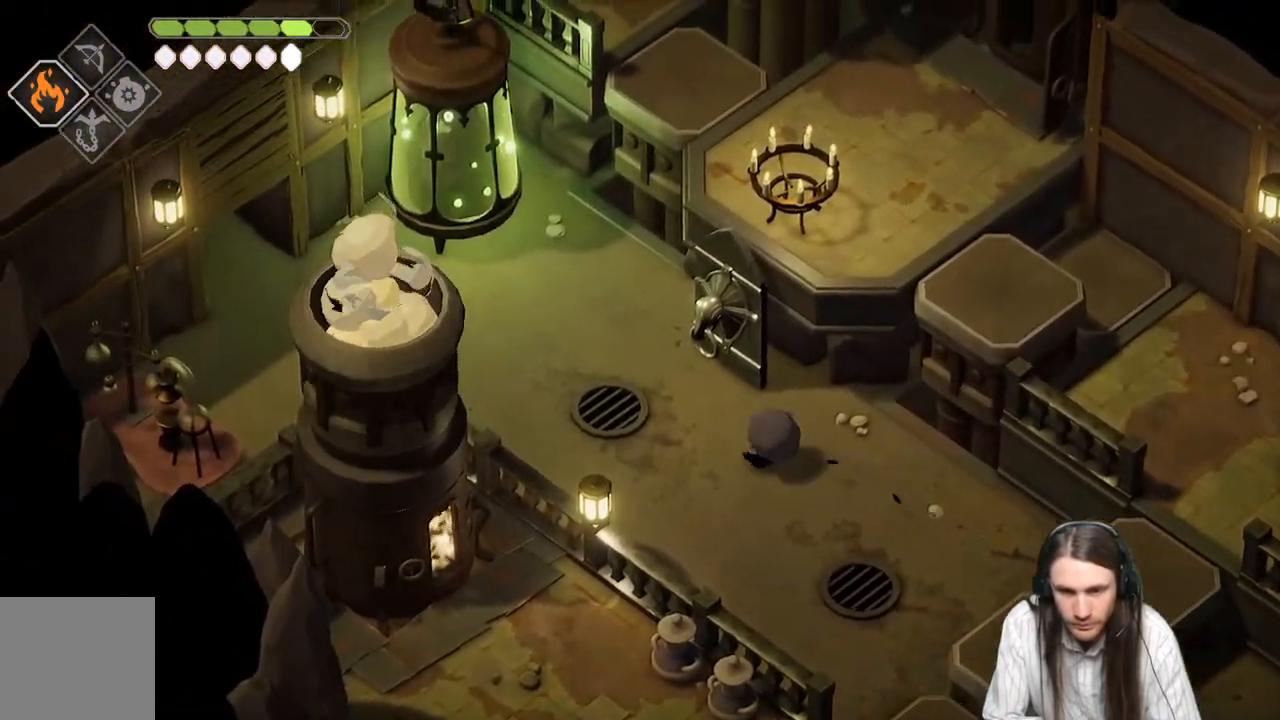
{"buttons": [], "left_stick": "center", "right_stick": "center", "events": [[267, "left_stick", "up"], [417, "left_stick", "center"], [500, "right_stick", "center"]]}
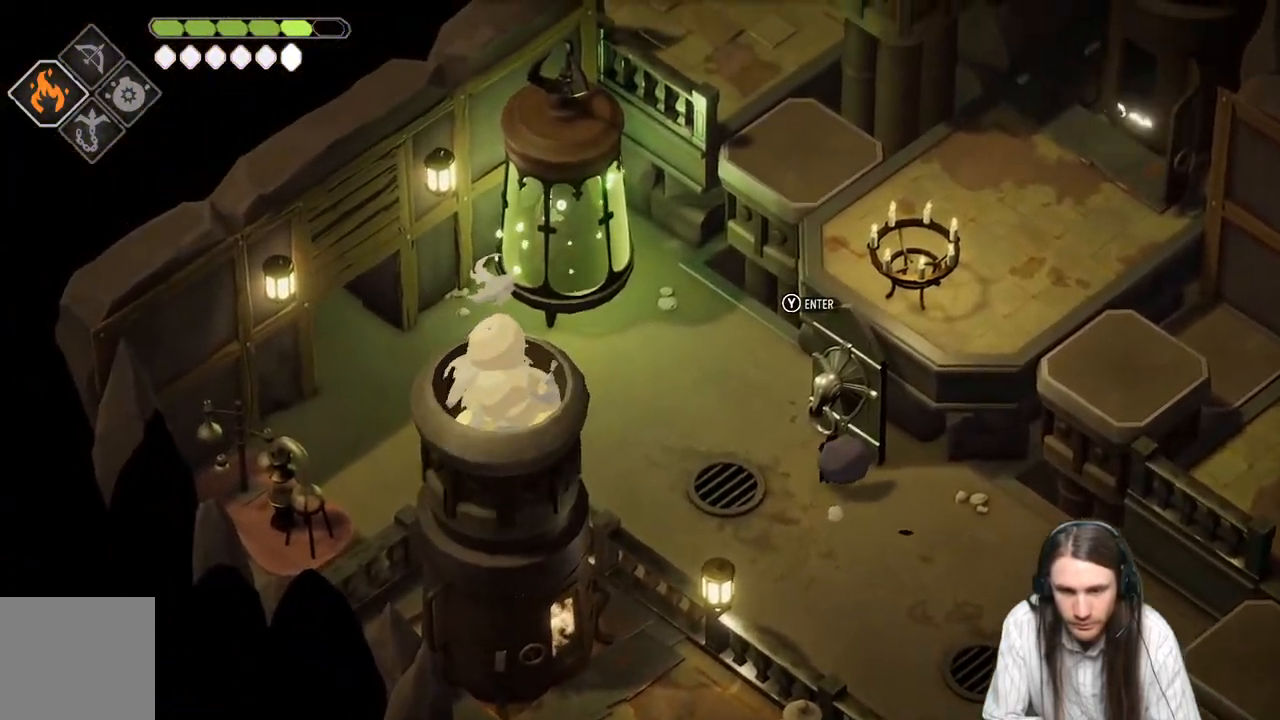
{"buttons": [], "left_stick": "center", "right_stick": "center", "events": []}
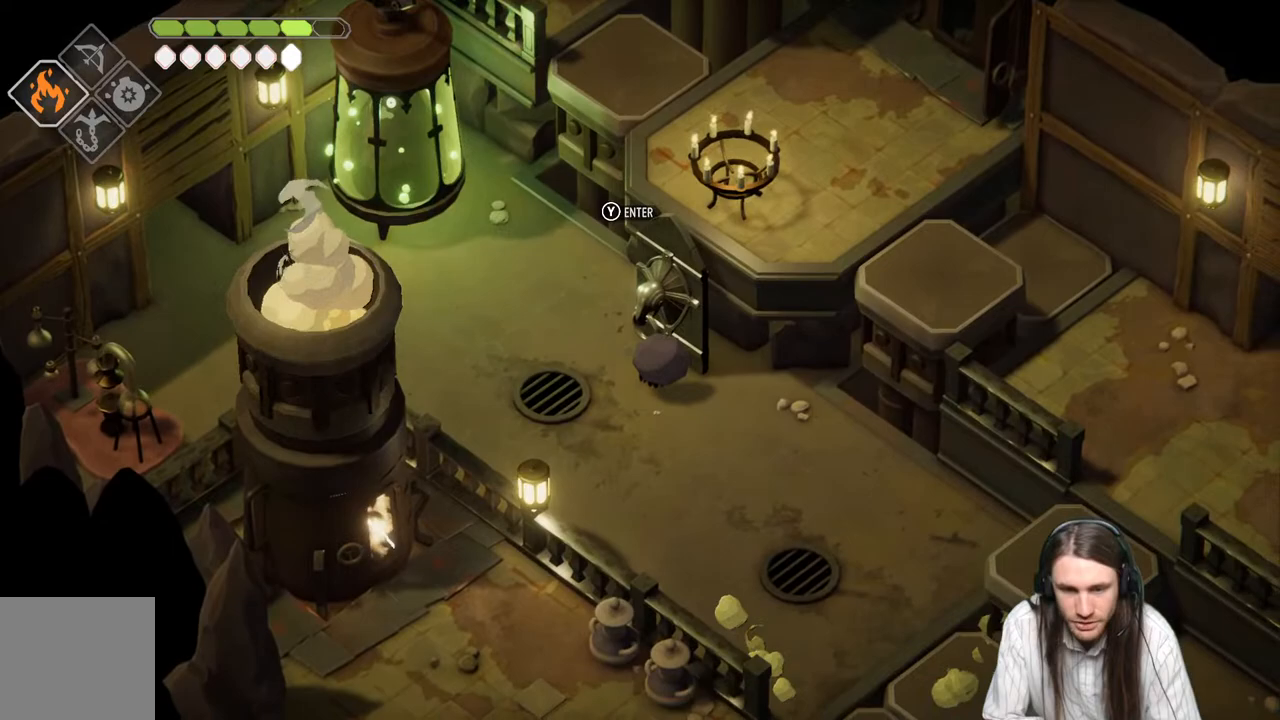
{"buttons": [], "left_stick": "down-right", "right_stick": "down", "events": [[17, "left_stick", "down-right"], [283, "right_stick", "down"]]}
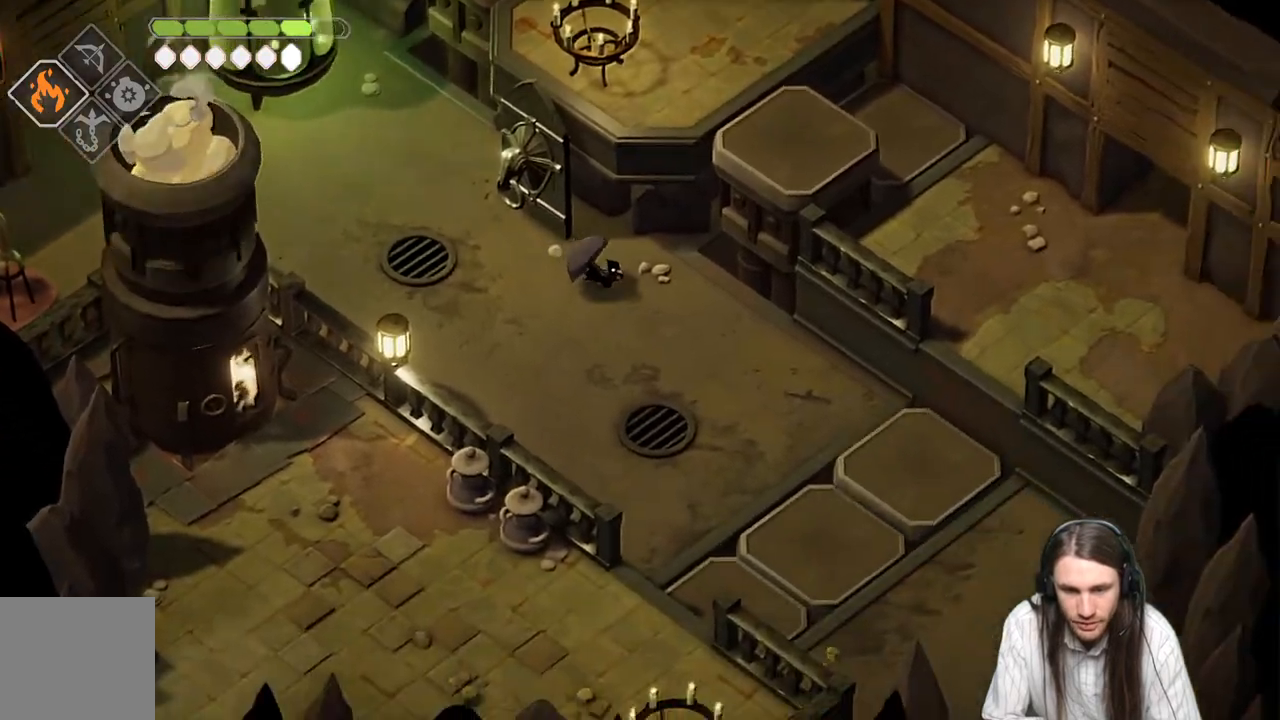
{"buttons": [], "left_stick": "down-right", "right_stick": "down", "events": [[217, "B", "down"], [350, "B", "up"]]}
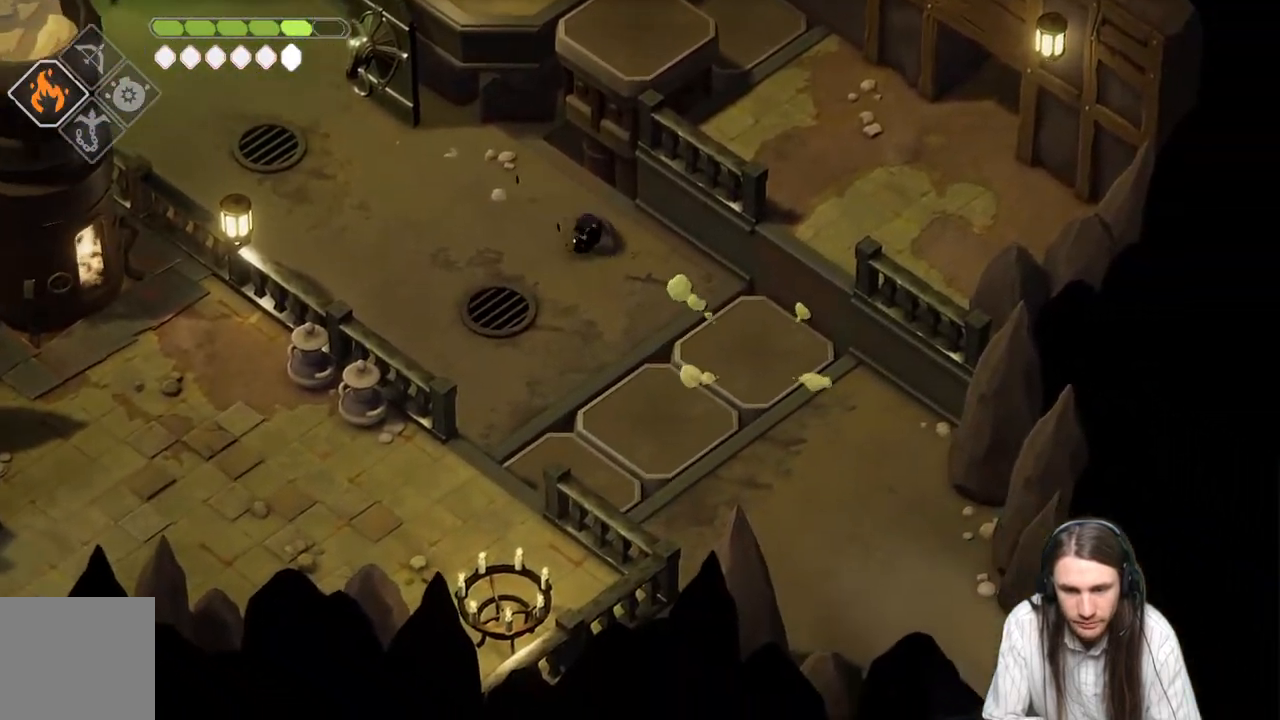
{"buttons": [], "left_stick": "down-right", "right_stick": "down", "events": []}
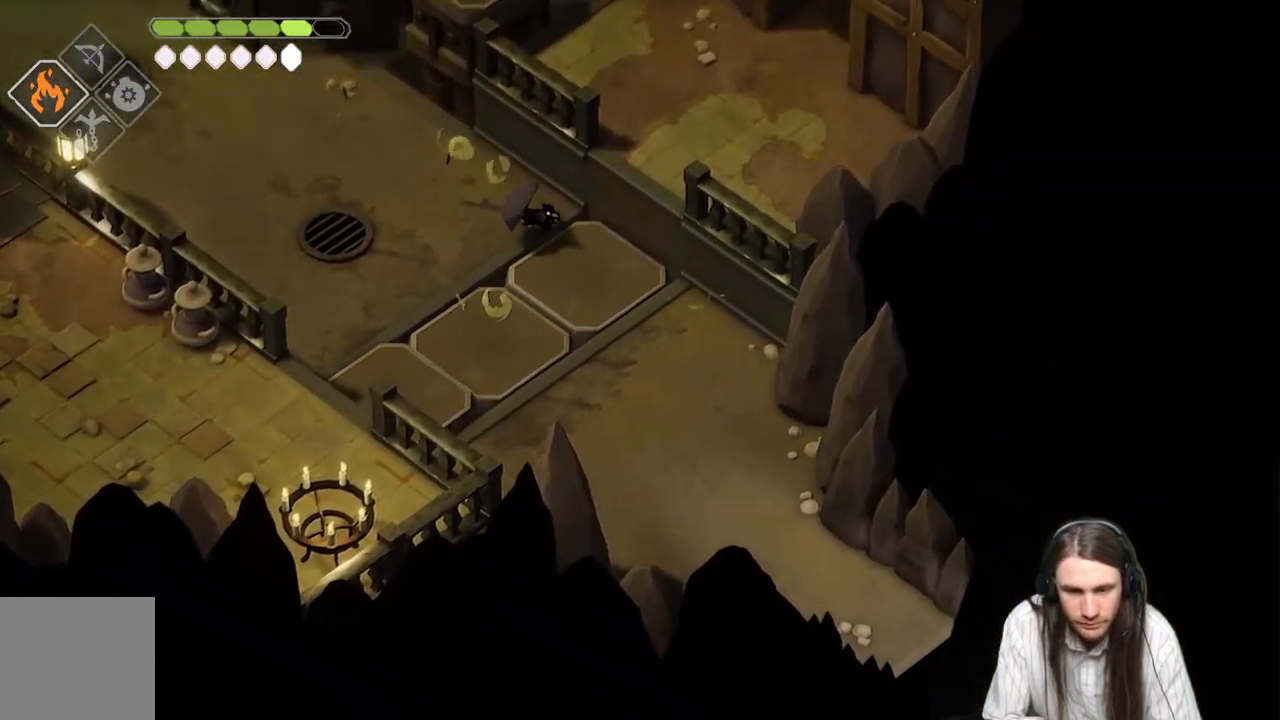
{"buttons": [], "left_stick": "center", "right_stick": "center", "events": [[117, "right_stick", "center"], [183, "left_stick", "center"]]}
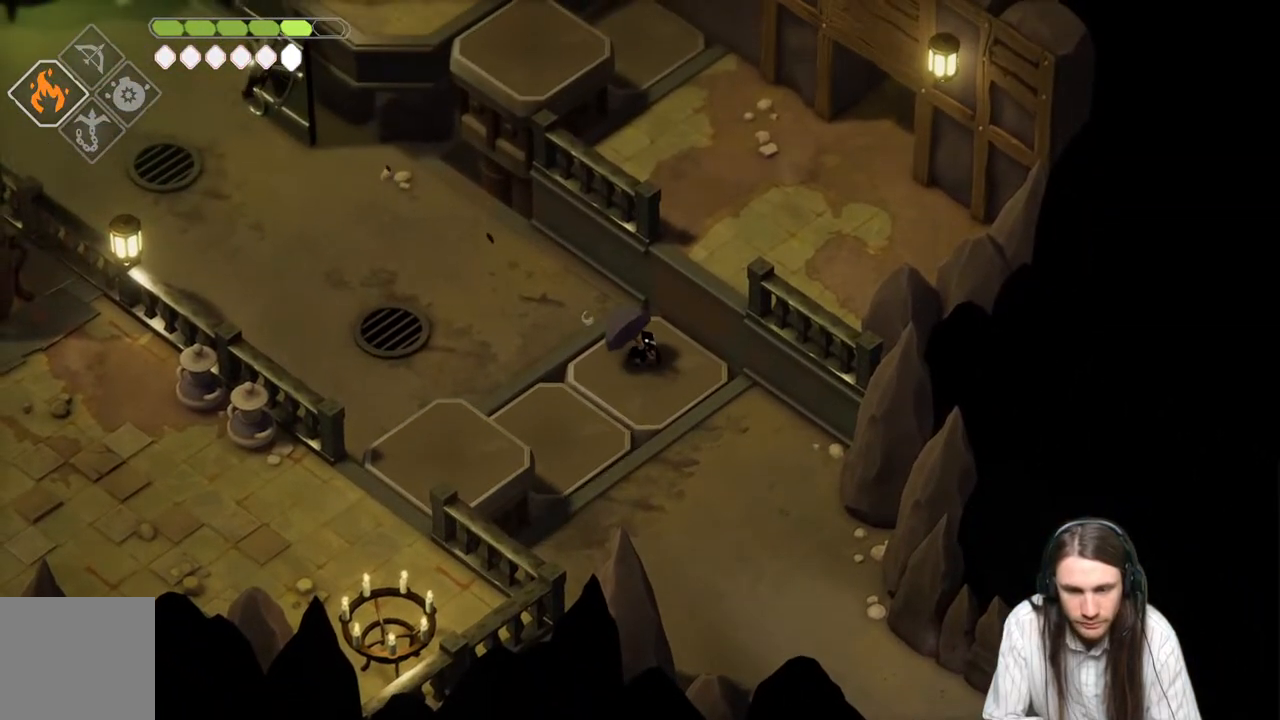
{"buttons": [], "left_stick": "right", "right_stick": "center", "events": [[367, "left_stick", "right"]]}
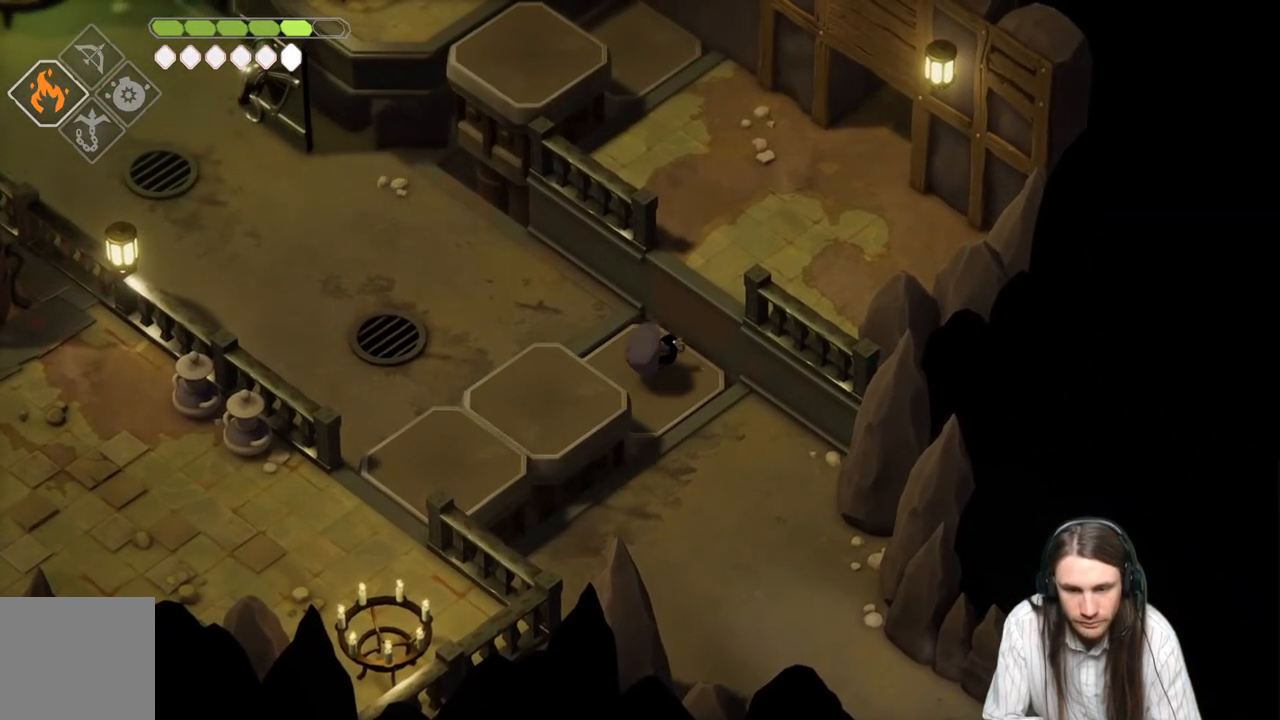
{"buttons": [], "left_stick": "center", "right_stick": "center", "events": [[50, "left_stick", "center"]]}